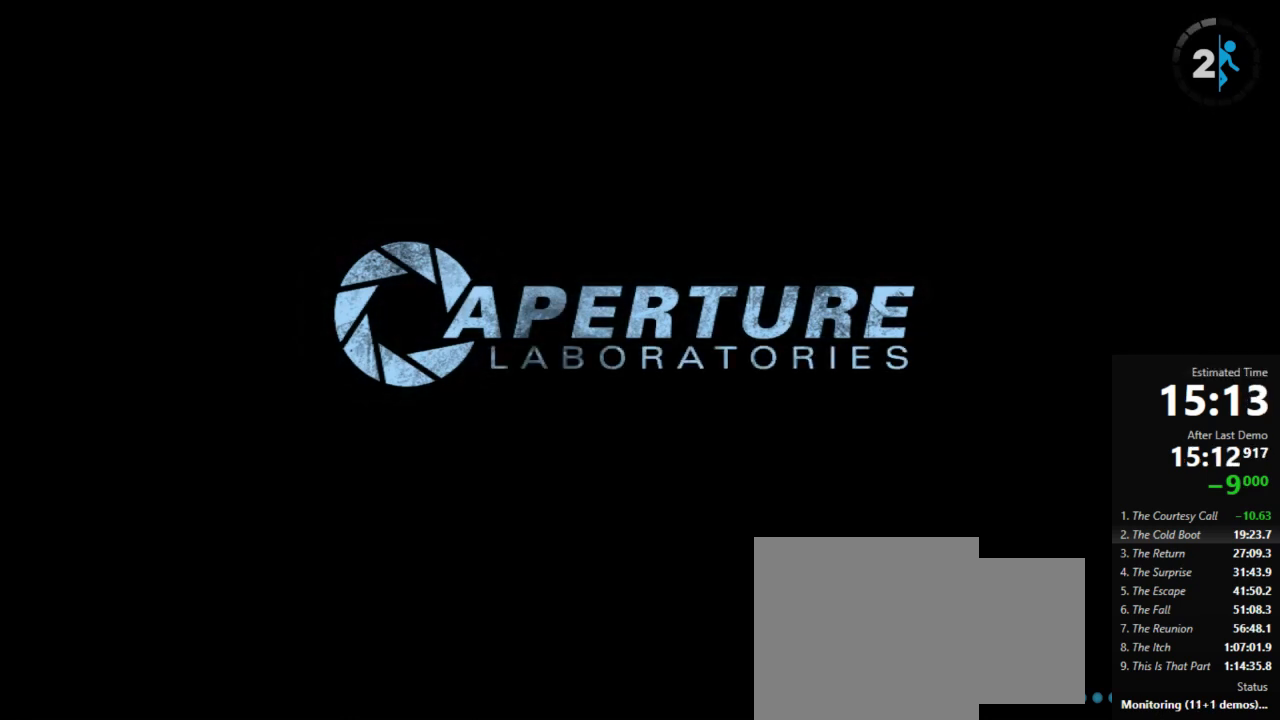
Gameplay with keyboard and mouse; each line is a JSON object with the keys and mouse buttons held at the frame after it. "events" lists presses ("down") and releases ("up") of "a", "crouch", "d", "jump", "pfoff", "pfon", "s", "use", "use2", "w", "zoom", "mouse_left" and "mouse_right" between this image and that frame as [ms after this image, input, new state], when the widget could be followed in between. "mouse_left", "mouse_right" = the "left", "right" buttons of the "mouse" list. No other keys are recorded. Mouse movement is not recorded. Key names are as the overlay labels them; some are game actions (e.g. jump) rather than physical keys.
{"keys": [], "mouse": ["left"], "events": [[467, "mouse_left", "down"]]}
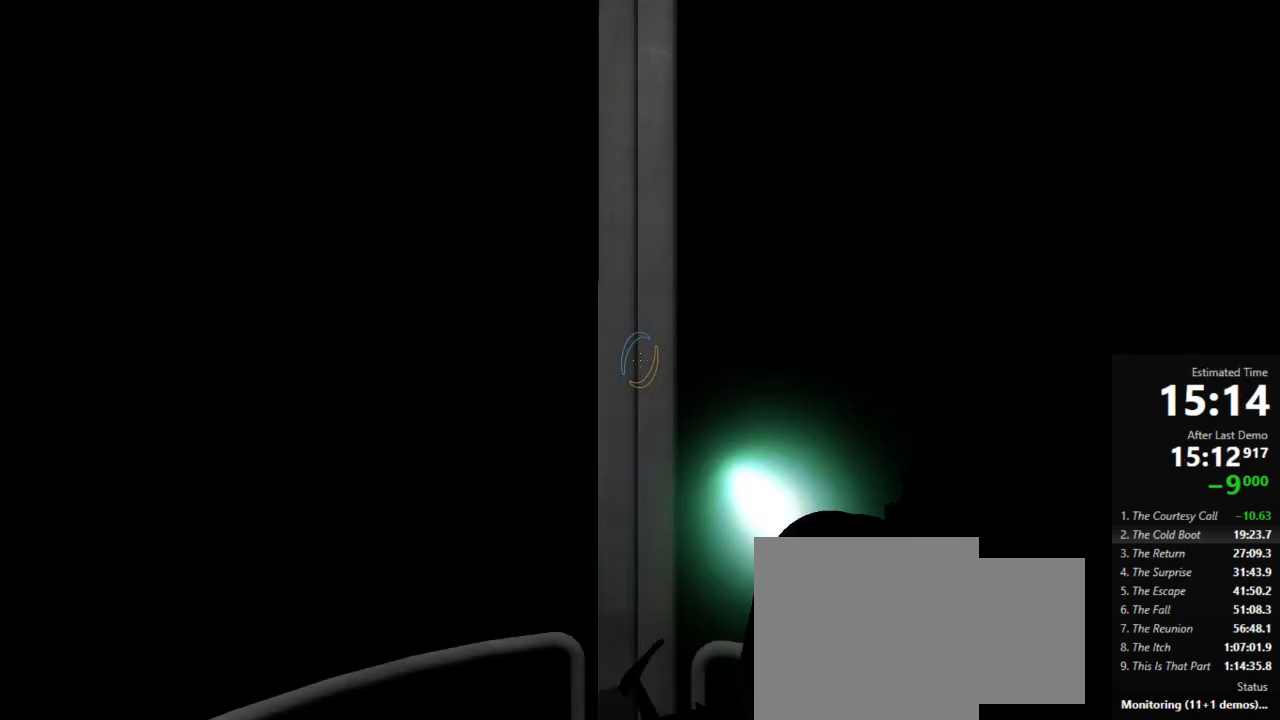
{"keys": ["w"], "mouse": [], "events": [[67, "mouse_left", "up"], [378, "w", "down"]]}
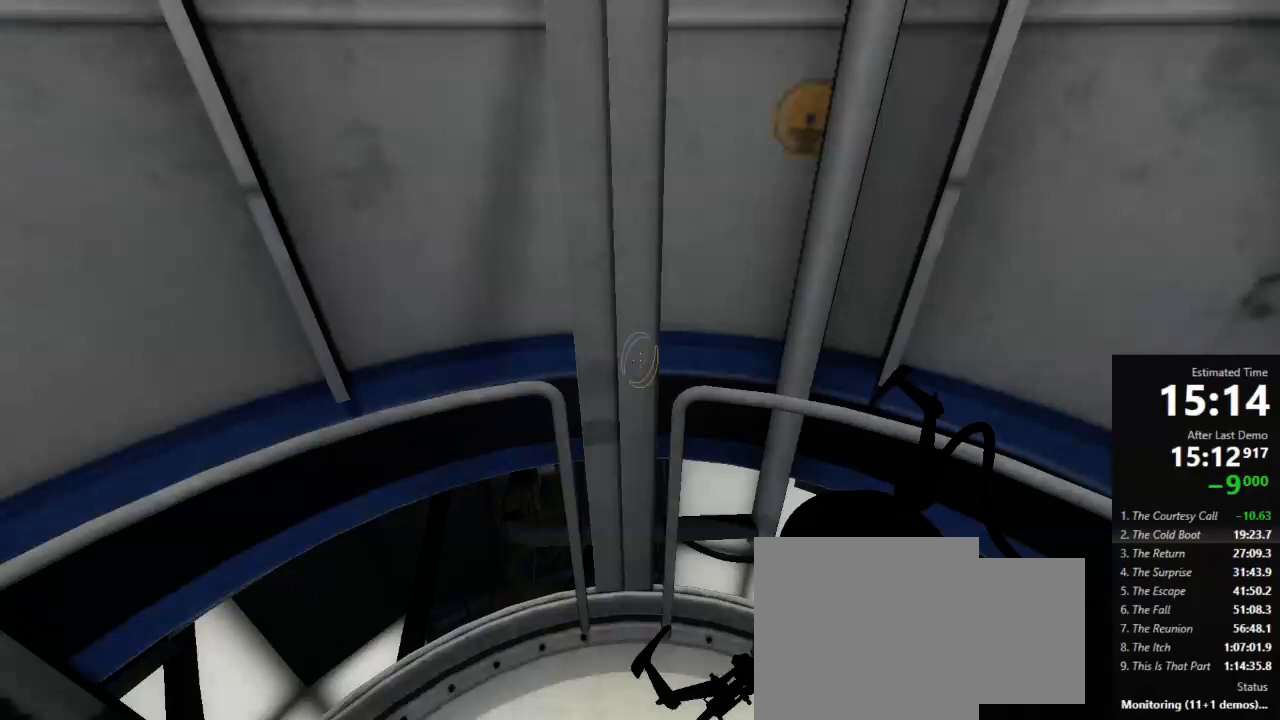
{"keys": ["w"], "mouse": [], "events": []}
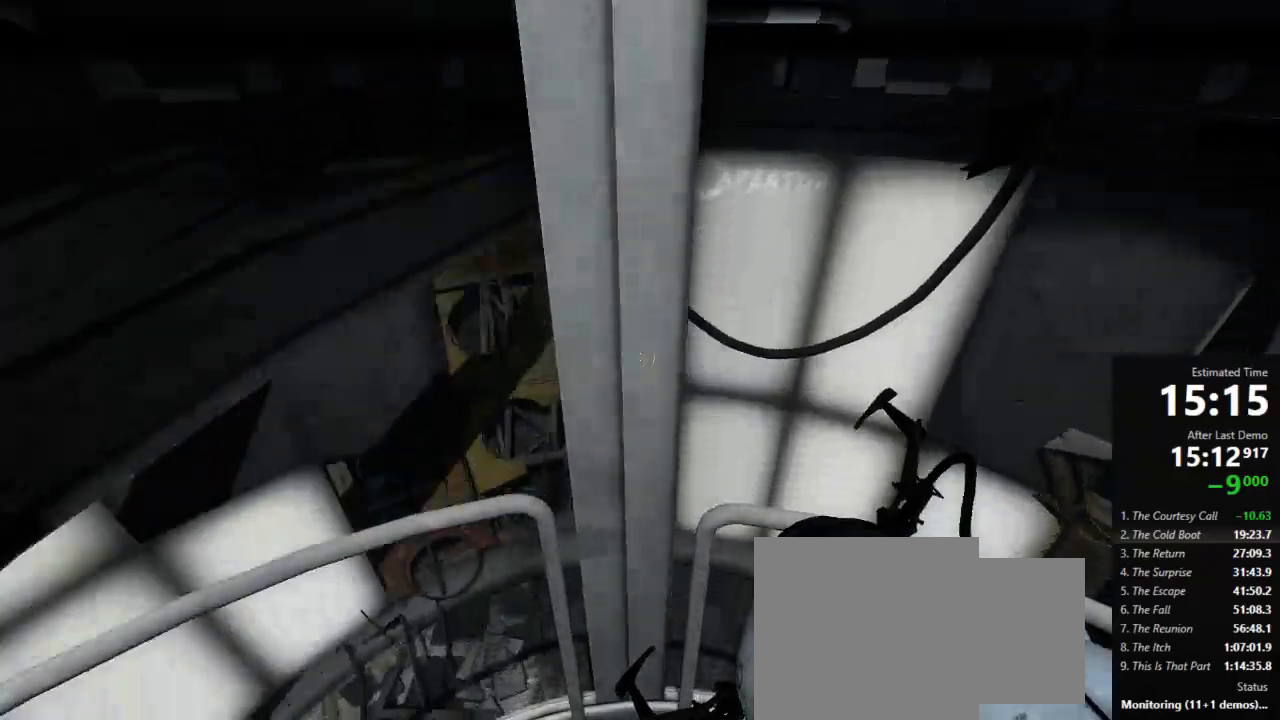
{"keys": ["w"], "mouse": [], "events": []}
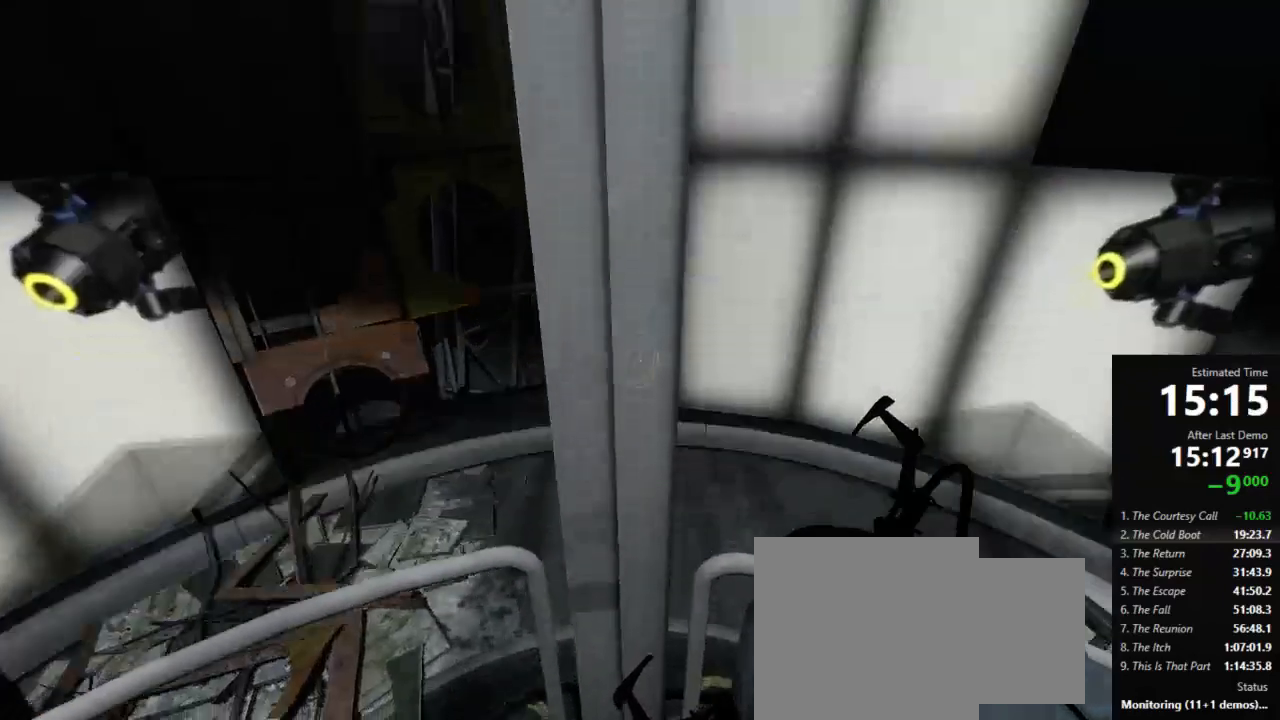
{"keys": ["w"], "mouse": [], "events": []}
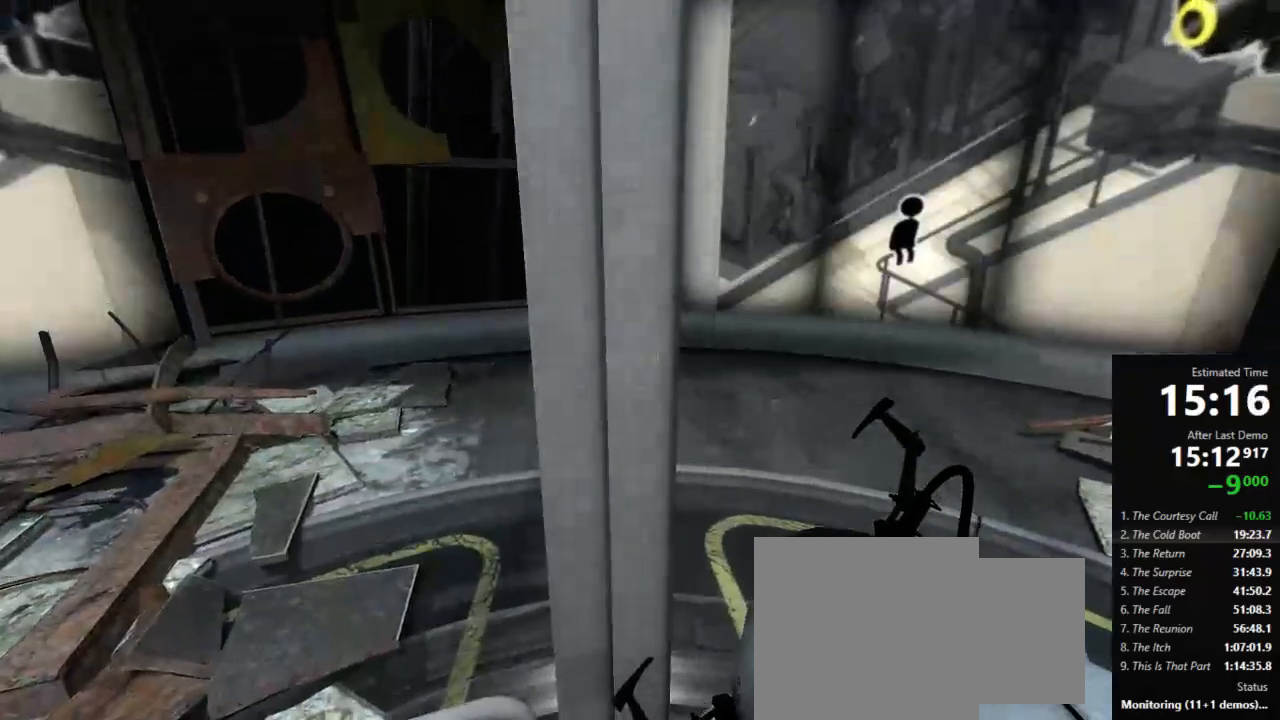
{"keys": ["w"], "mouse": [], "events": []}
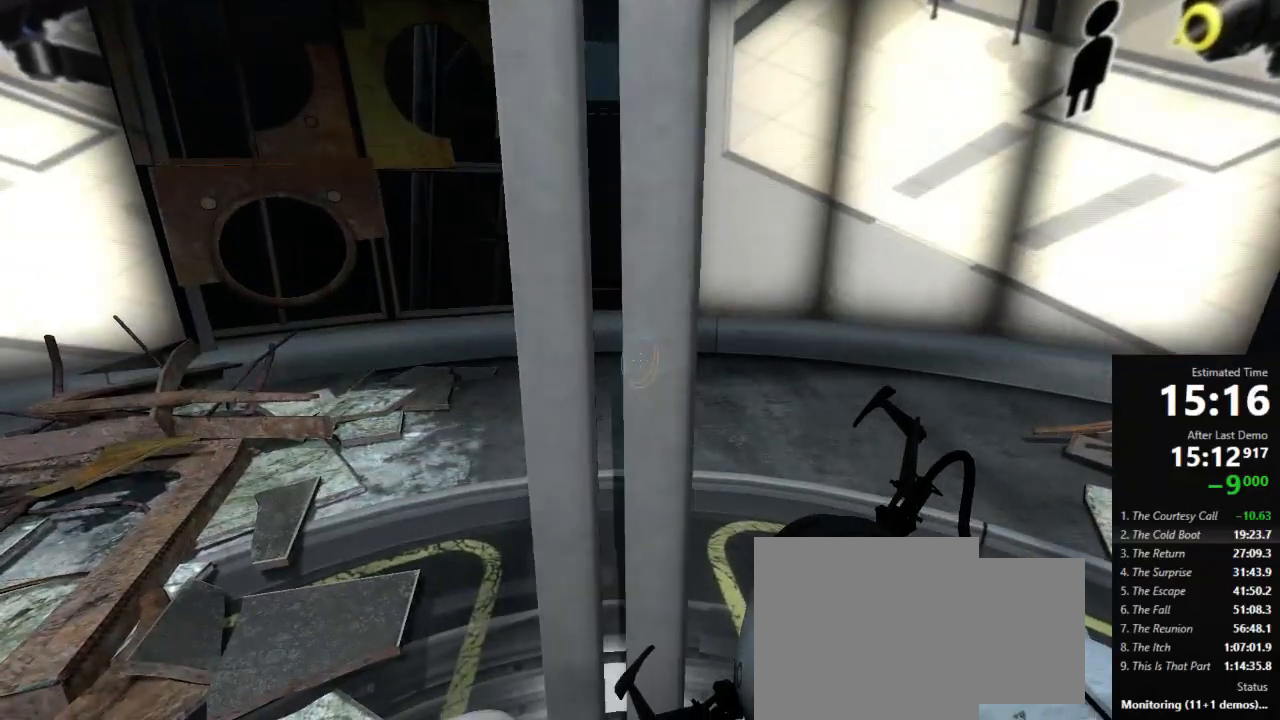
{"keys": ["a", "w"], "mouse": [], "events": [[400, "a", "down"]]}
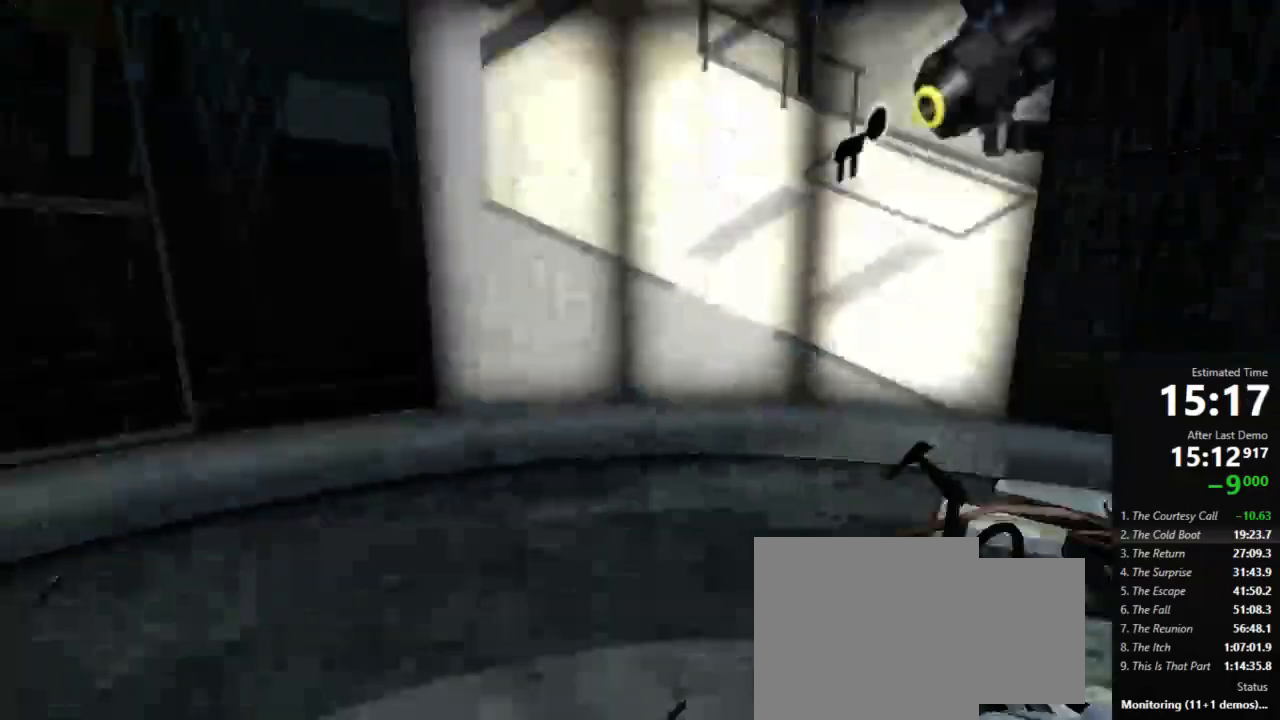
{"keys": ["a"], "mouse": [], "events": [[156, "a", "up"], [156, "jump", "down"], [156, "w", "up"], [200, "d", "down"], [222, "jump", "up"], [356, "a", "down"], [400, "d", "up"]]}
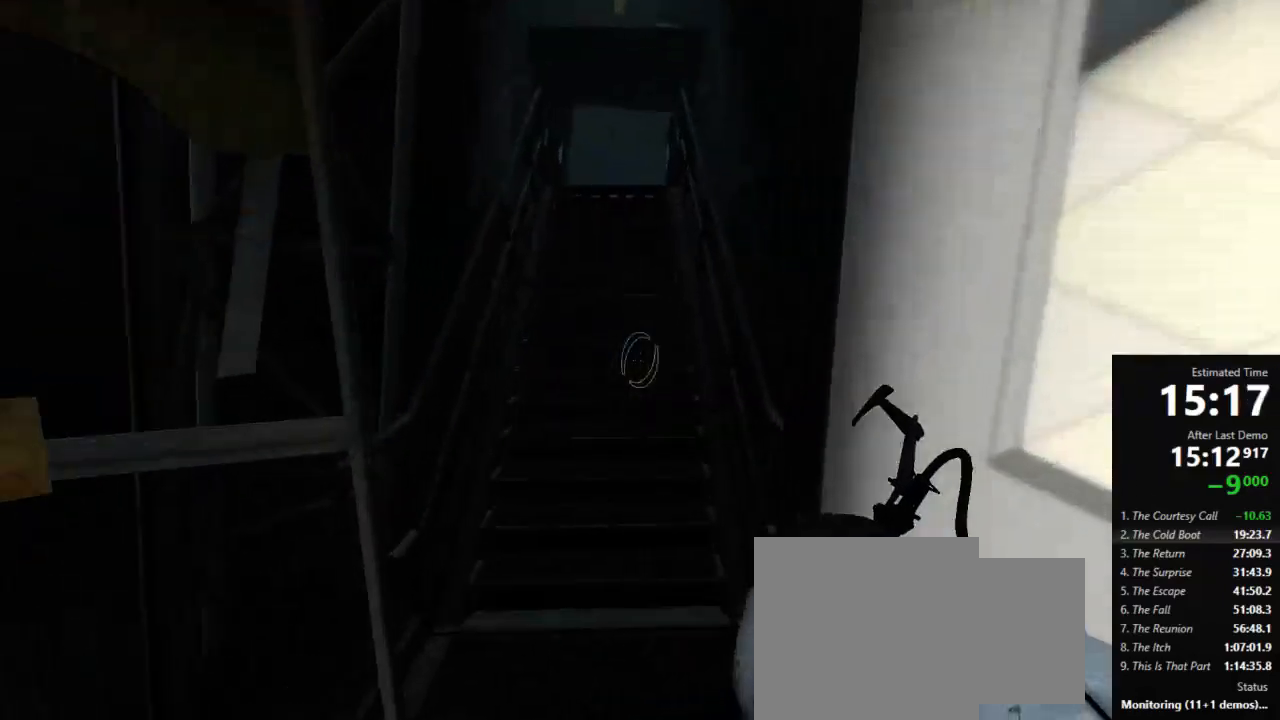
{"keys": ["a", "w"], "mouse": [], "events": [[244, "w", "down"]]}
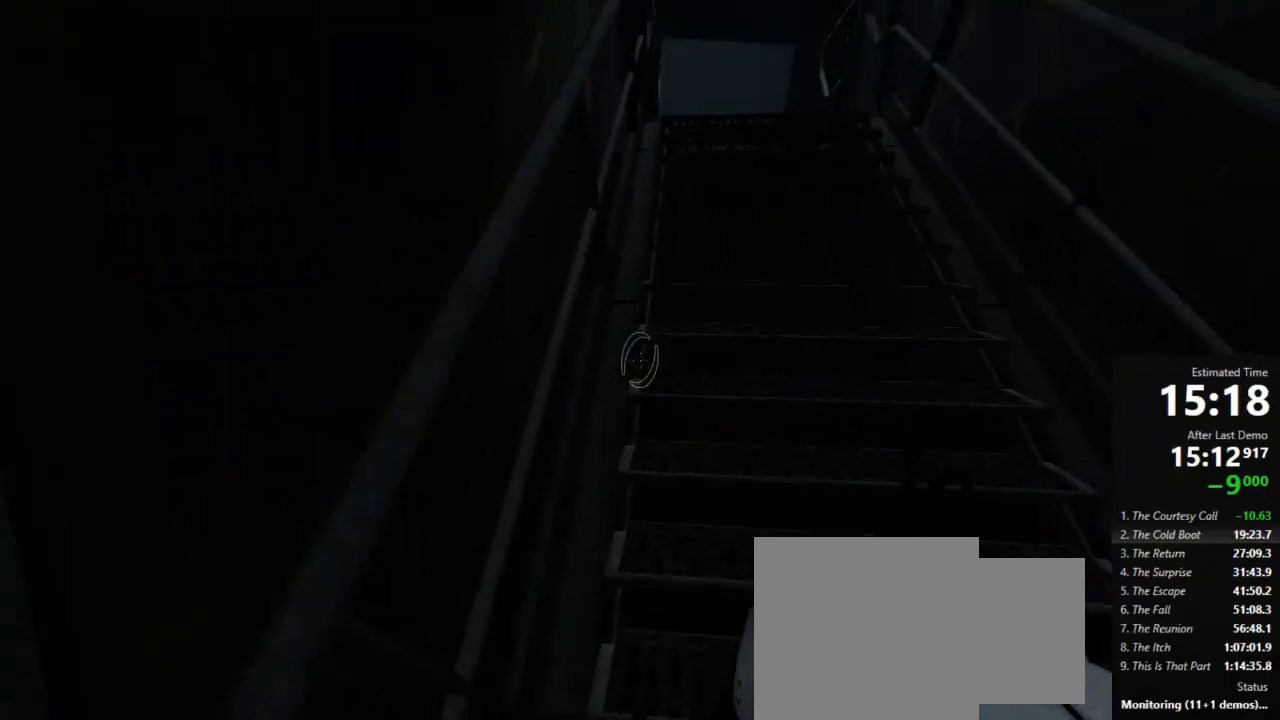
{"keys": ["a", "w"], "mouse": [], "events": []}
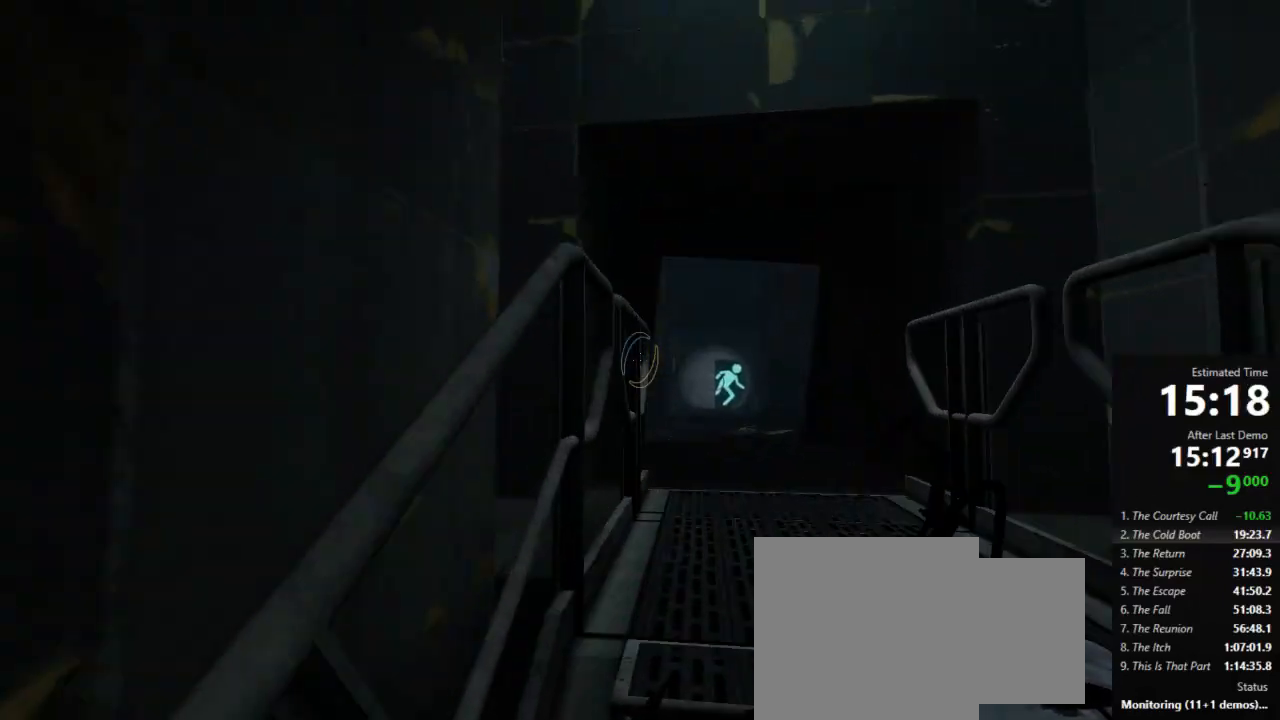
{"keys": ["a"], "mouse": [], "events": [[133, "jump", "down"], [178, "a", "up"], [178, "d", "down"], [178, "w", "up"], [267, "a", "down"], [267, "jump", "up"], [311, "d", "up"]]}
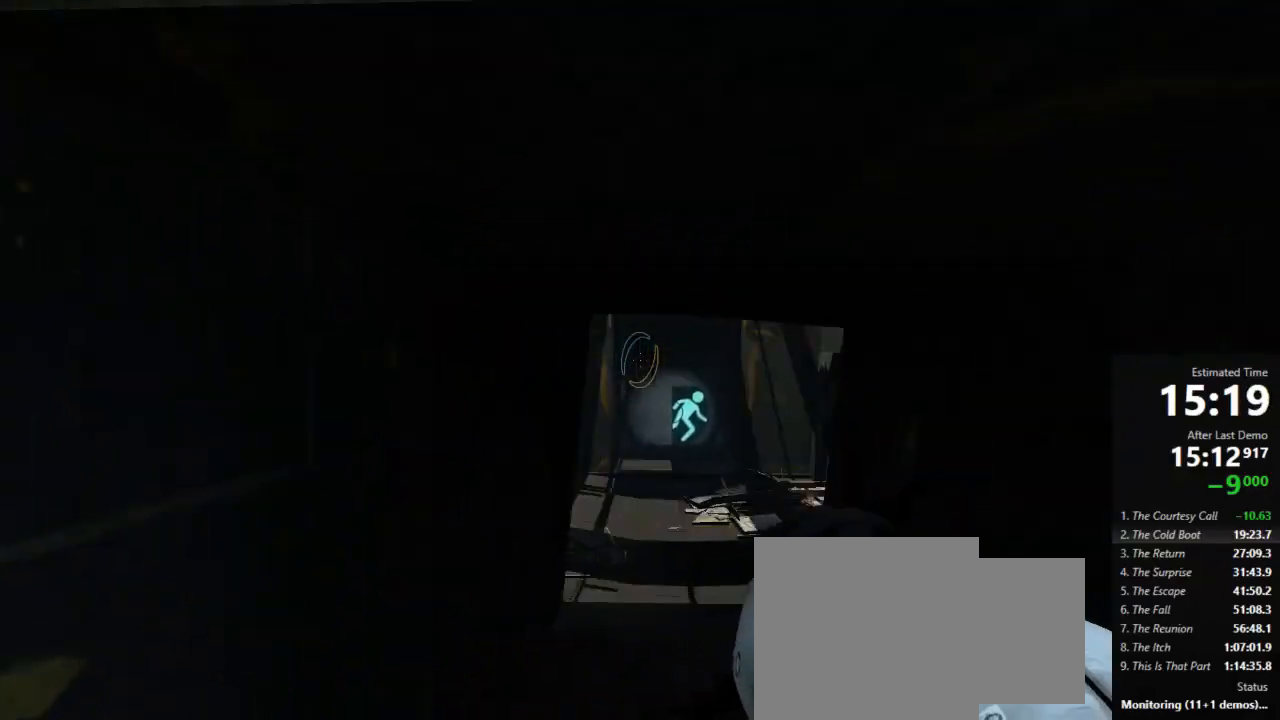
{"keys": ["a", "jump"], "mouse": [], "events": [[22, "a", "up"], [22, "d", "down"], [333, "jump", "down"], [378, "a", "down"], [445, "d", "up"]]}
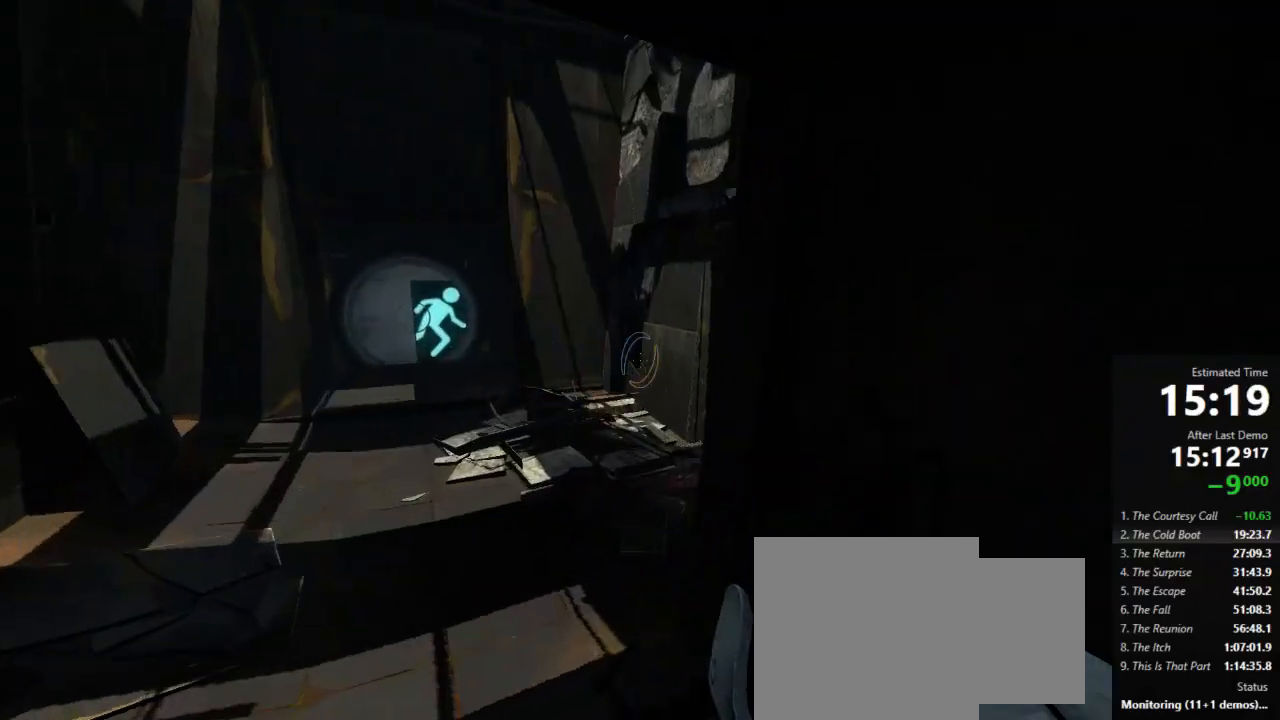
{"keys": ["a"], "mouse": [], "events": [[22, "jump", "up"]]}
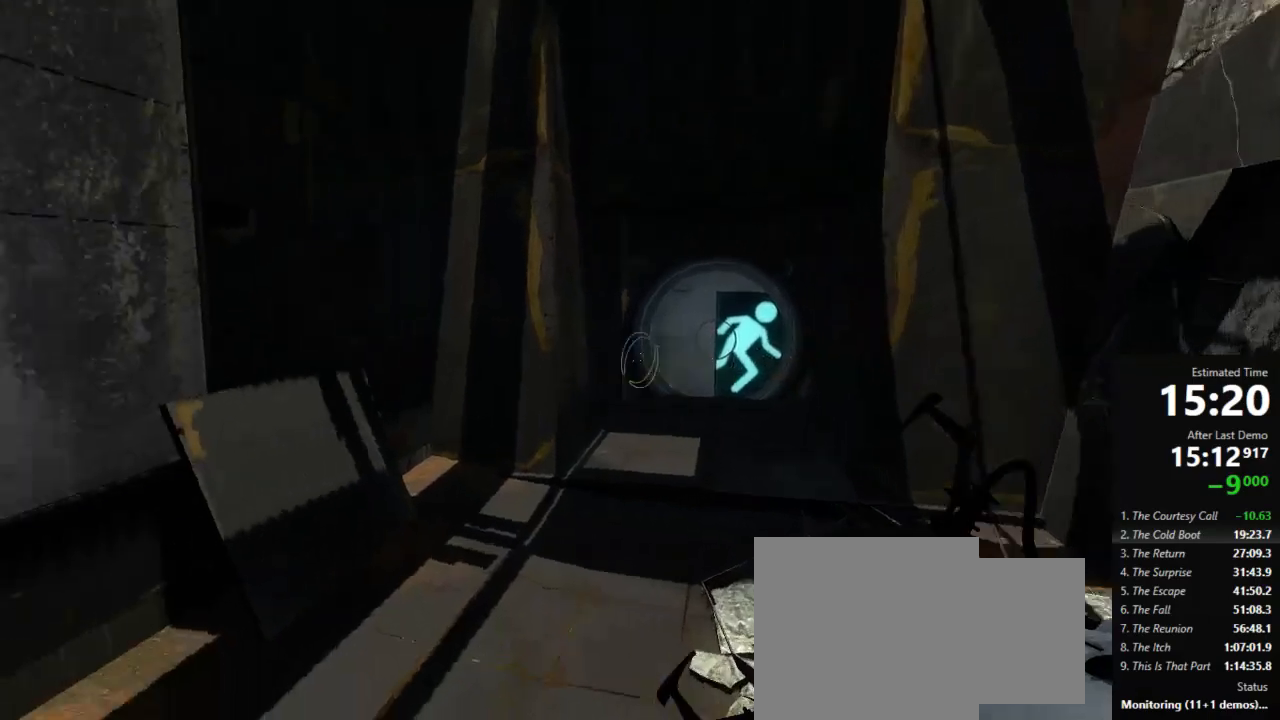
{"keys": ["a"], "mouse": [], "events": [[22, "a", "up"], [22, "d", "down"], [156, "jump", "down"], [311, "jump", "up"], [378, "a", "down"], [445, "d", "up"]]}
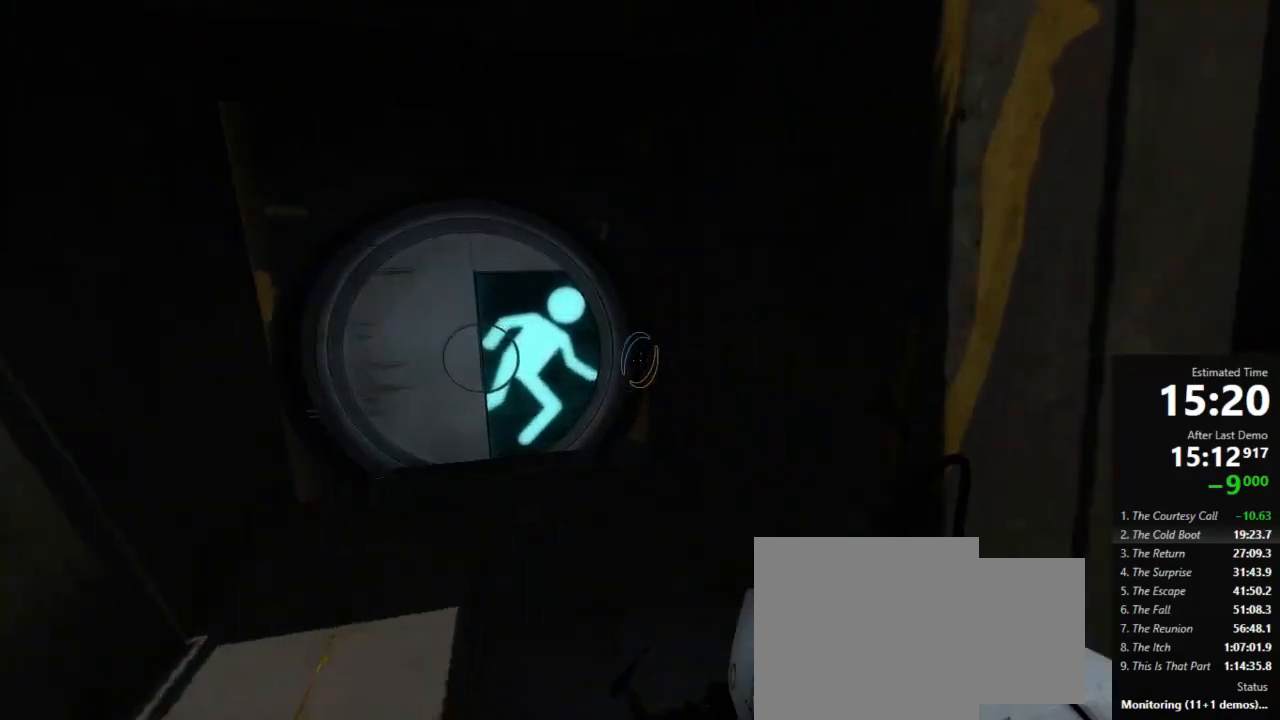
{"keys": ["w"], "mouse": [], "events": [[378, "w", "down"], [400, "a", "up"]]}
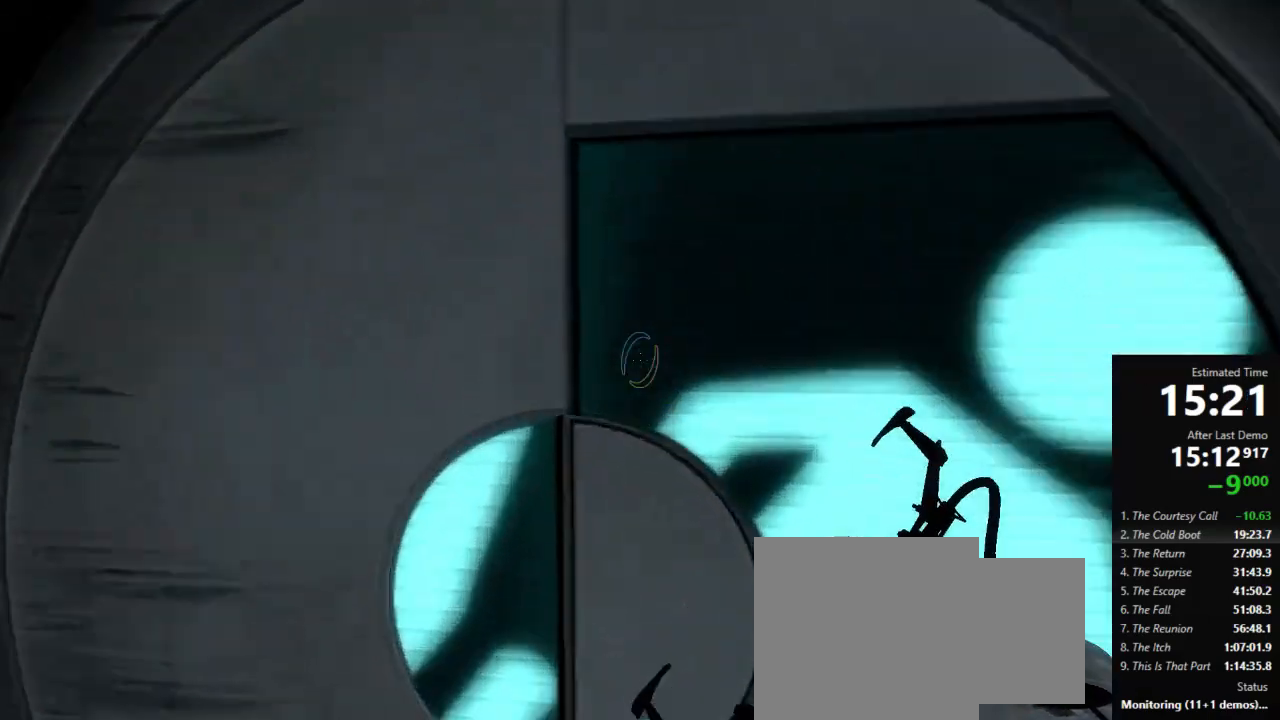
{"keys": ["d", "w"], "mouse": [], "events": [[22, "a", "down"], [133, "a", "up"], [133, "d", "down"], [200, "d", "up"], [467, "d", "down"]]}
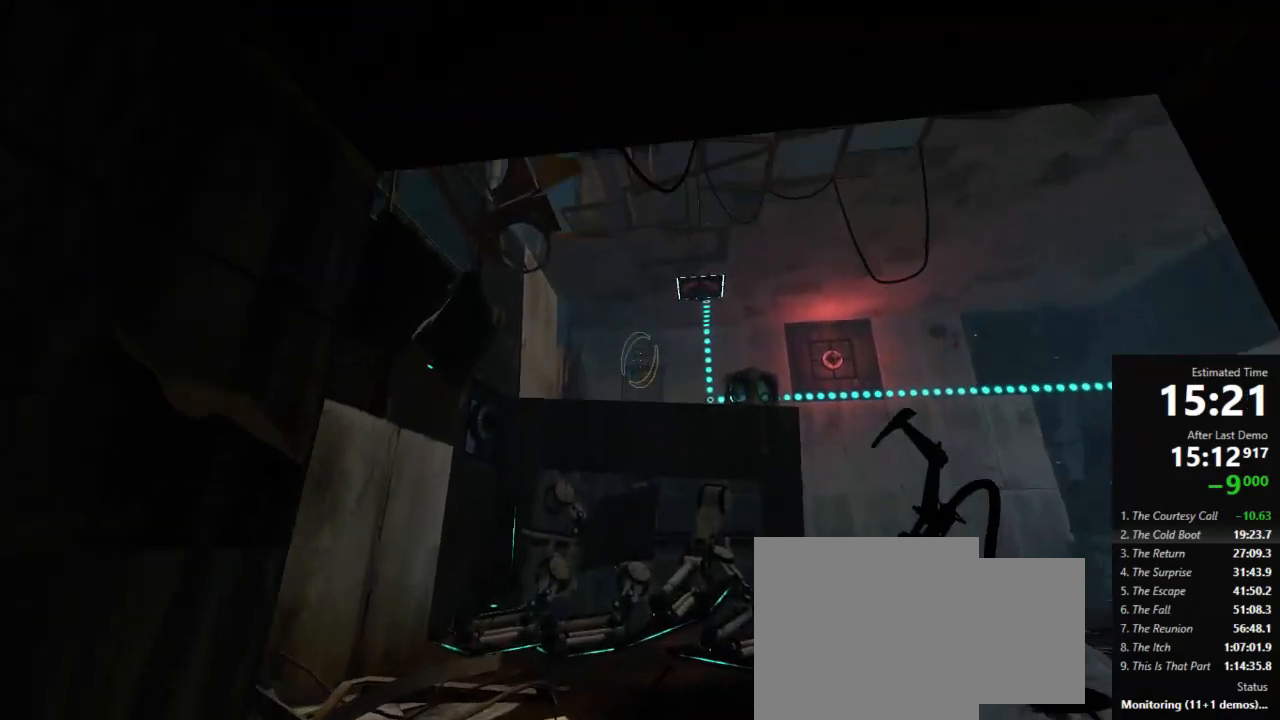
{"keys": ["d", "w"], "mouse": [], "events": [[244, "mouse_left", "down"], [311, "mouse_left", "up"]]}
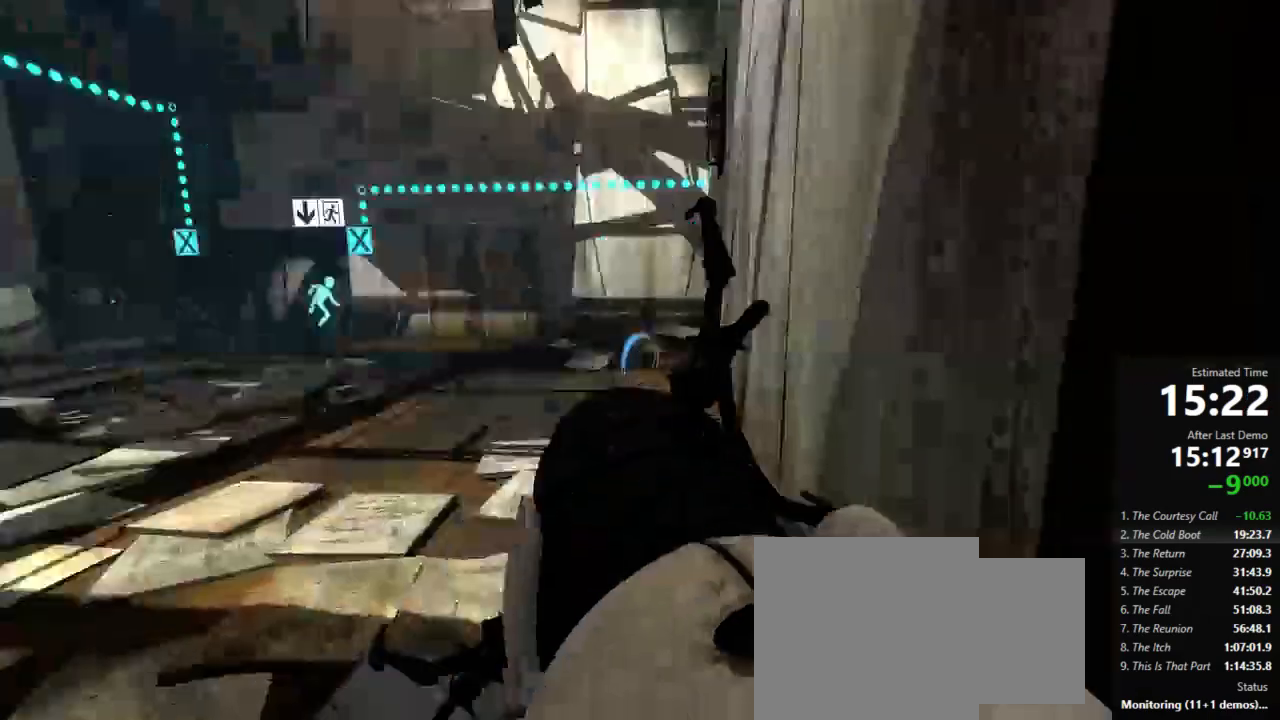
{"keys": ["d", "w"], "mouse": [], "events": [[111, "d", "up"], [156, "a", "down"], [311, "mouse_right", "down"], [356, "a", "up"], [356, "d", "down"], [378, "mouse_right", "up"]]}
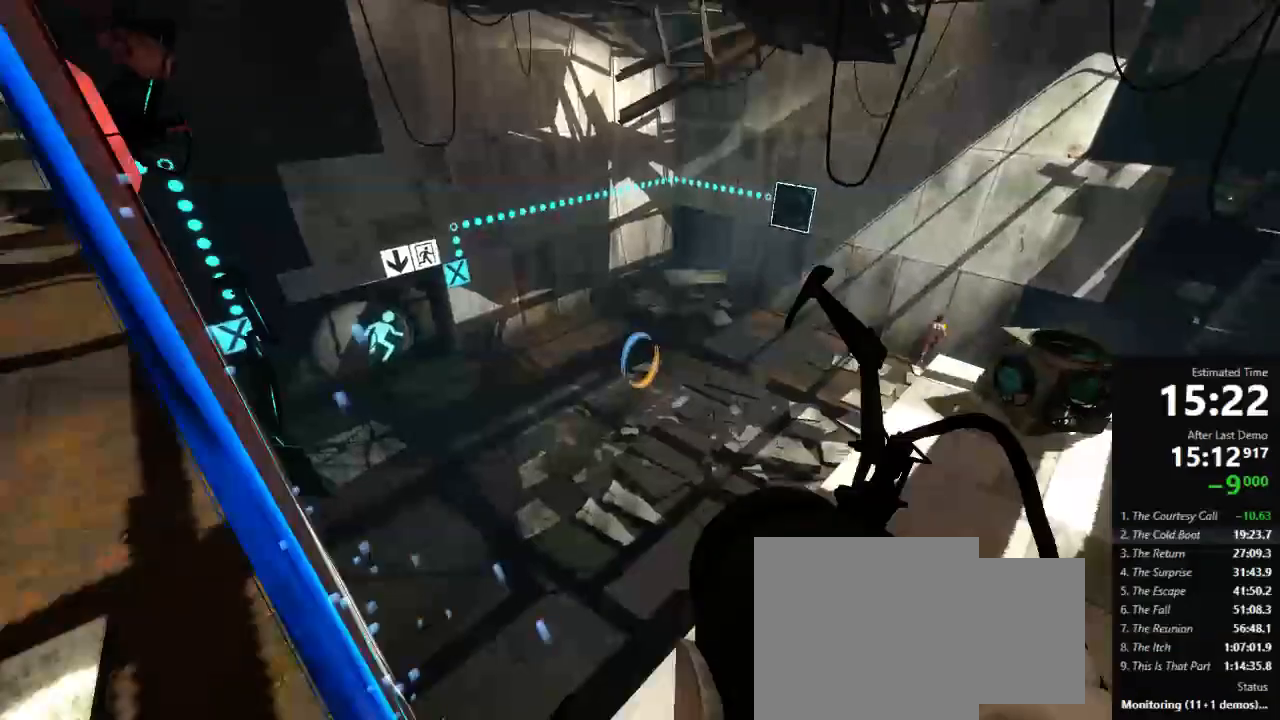
{"keys": ["d", "s"], "mouse": [], "events": [[111, "w", "up"], [511, "s", "down"]]}
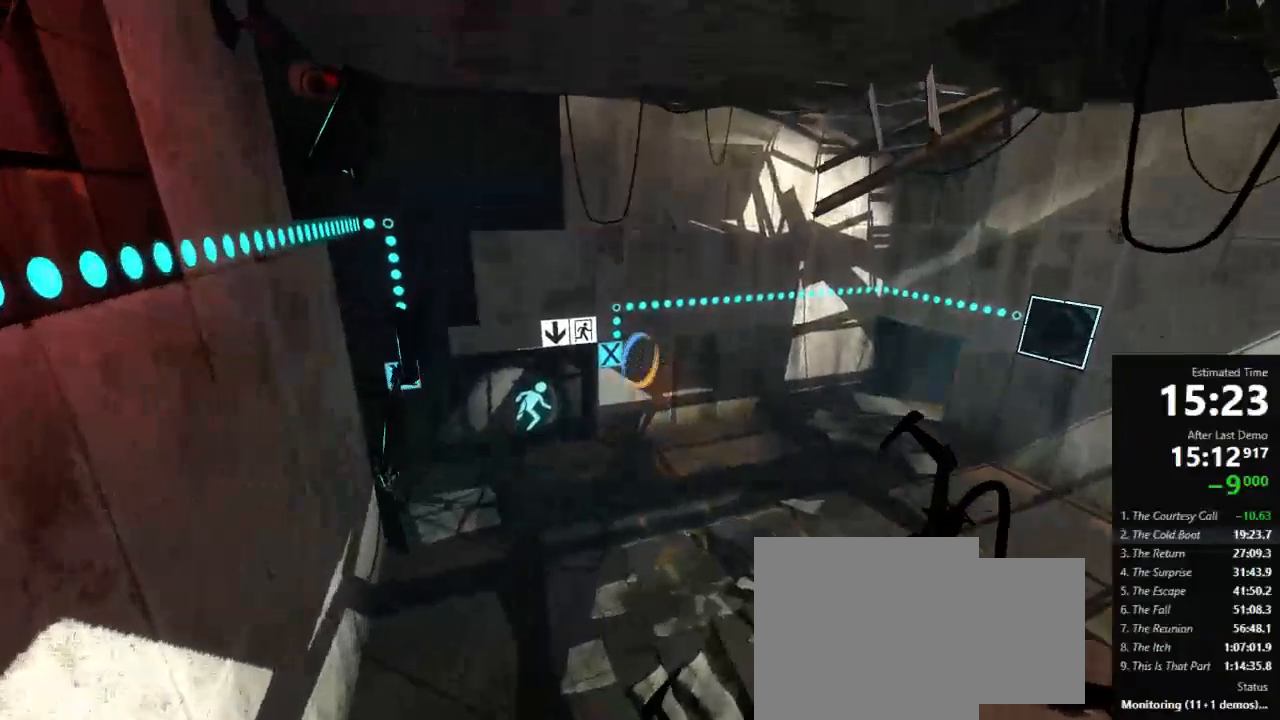
{"keys": [], "mouse": [], "events": [[67, "a", "down"], [200, "a", "up"], [200, "d", "up"], [200, "s", "up"]]}
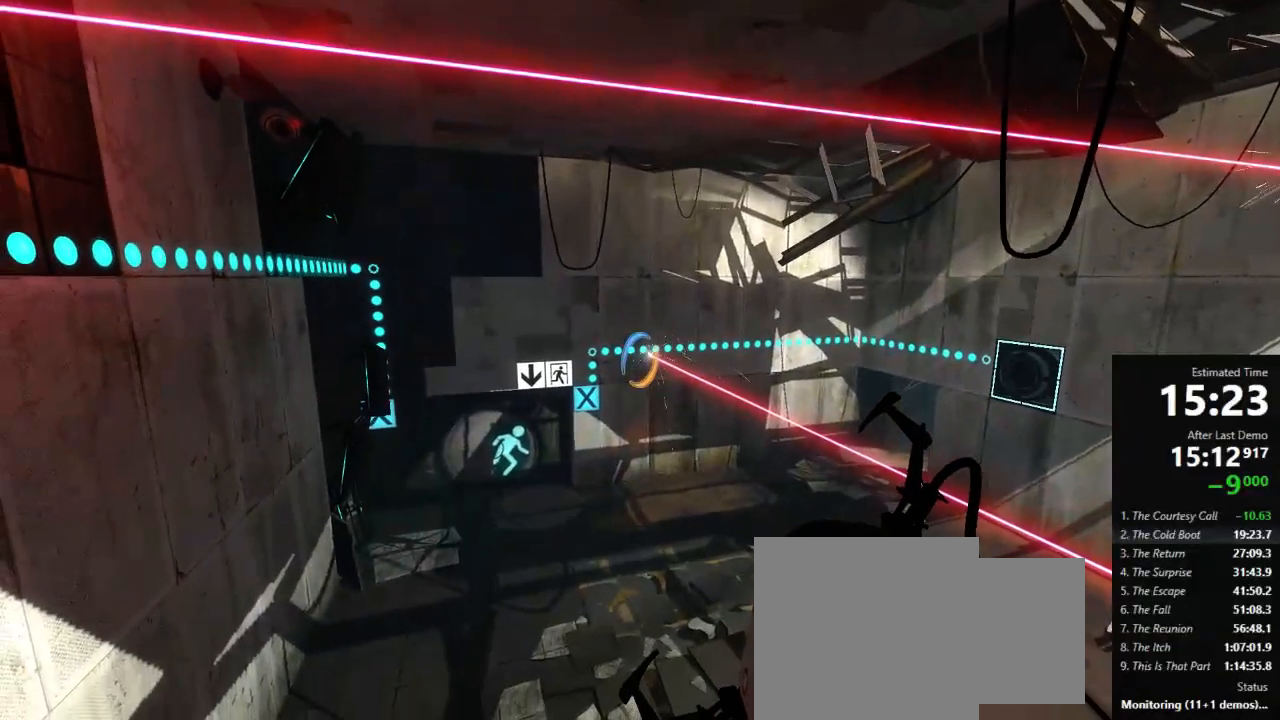
{"keys": [], "mouse": [], "events": [[178, "mouse_left", "down"], [222, "s", "down"], [267, "mouse_left", "up"], [333, "s", "up"]]}
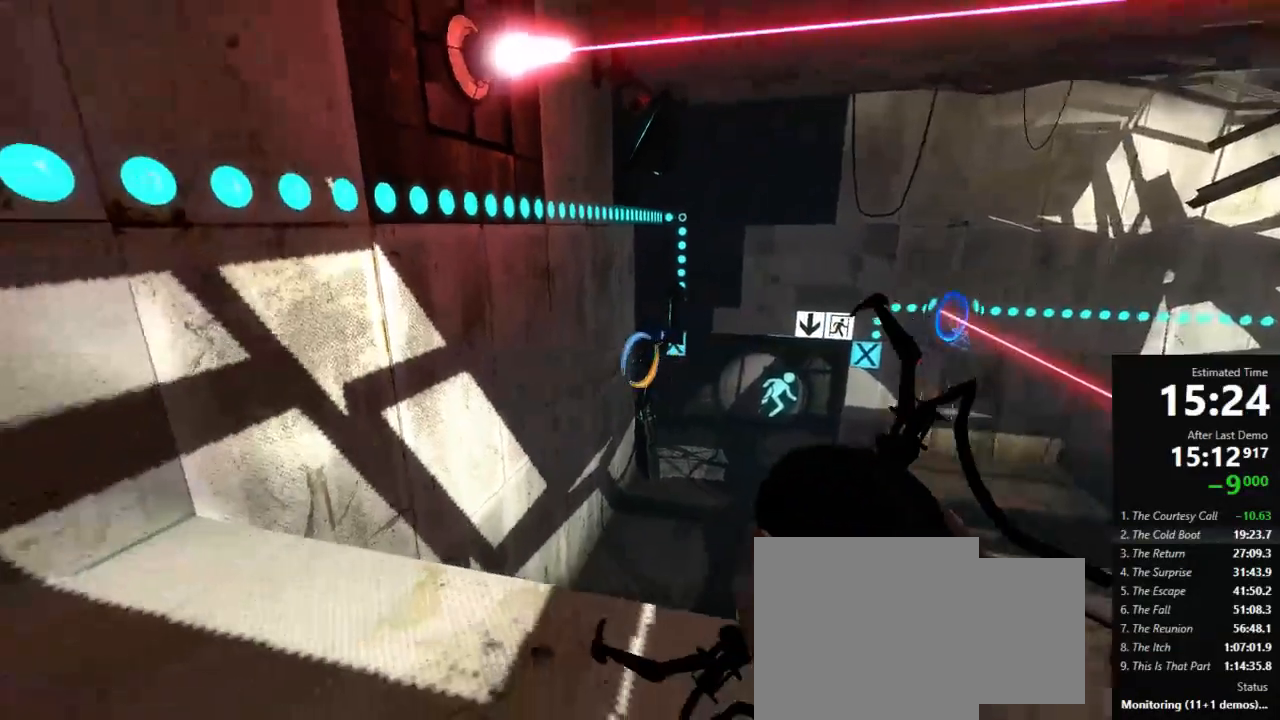
{"keys": [], "mouse": ["right"], "events": [[445, "mouse_right", "down"]]}
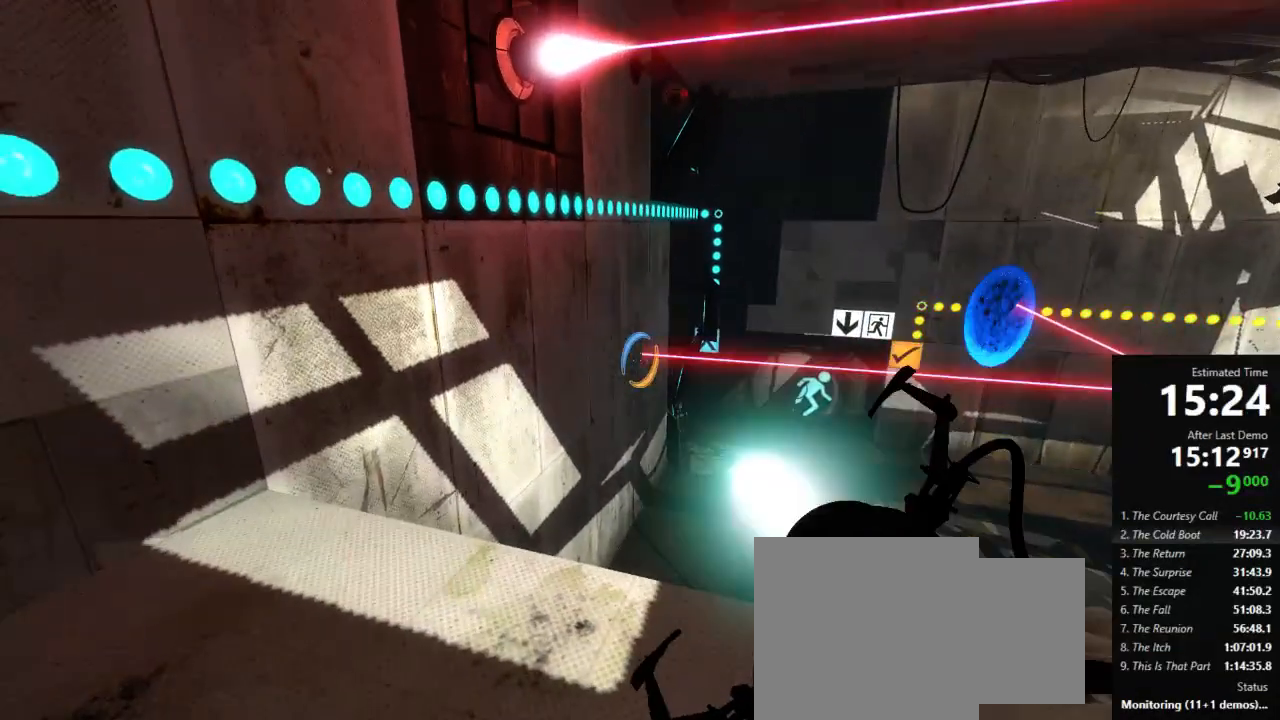
{"keys": [], "mouse": [], "events": [[111, "mouse_right", "up"], [378, "mouse_left", "down"], [467, "mouse_left", "up"]]}
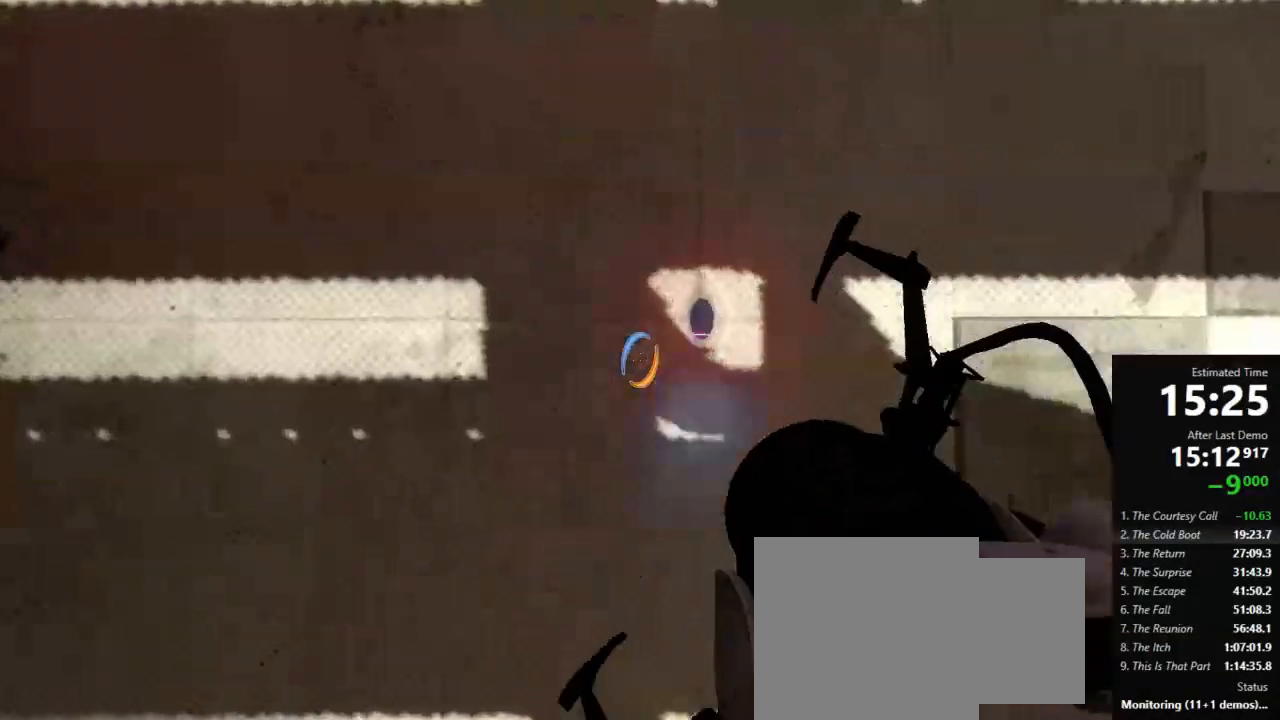
{"keys": ["d"], "mouse": [], "events": [[378, "d", "down"]]}
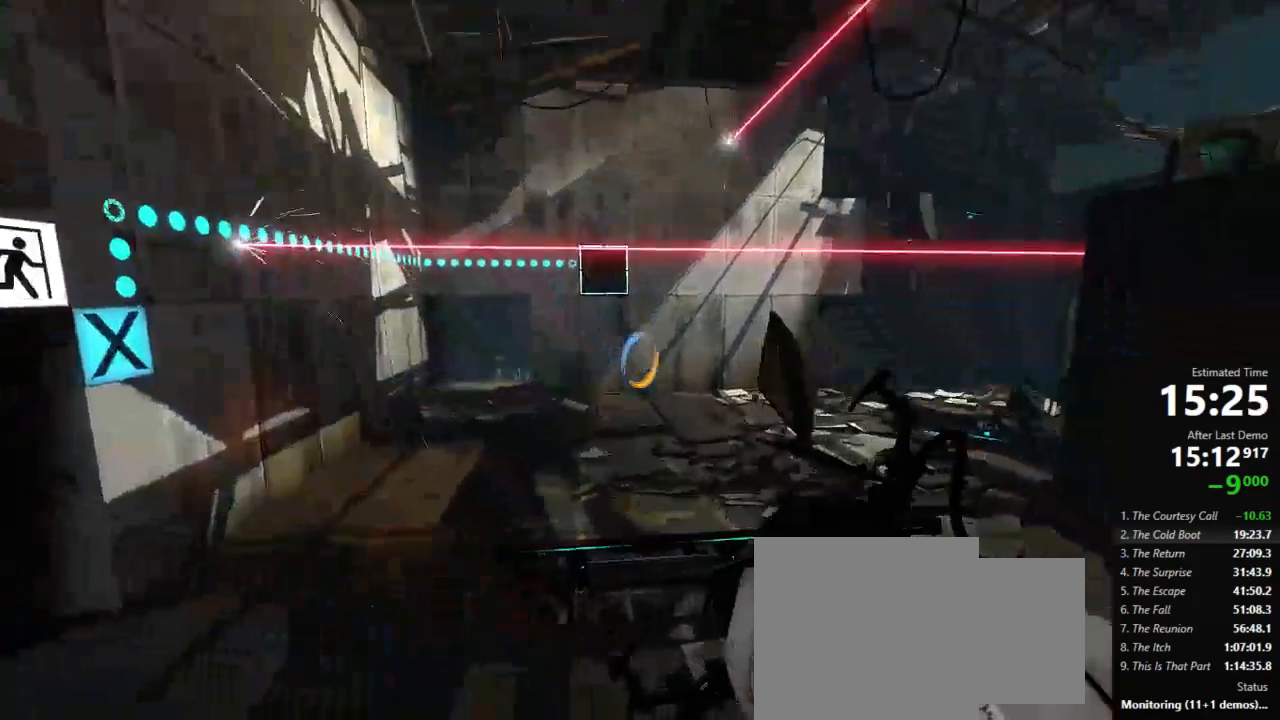
{"keys": [], "mouse": [], "events": [[222, "d", "up"], [267, "a", "down"], [467, "a", "up"]]}
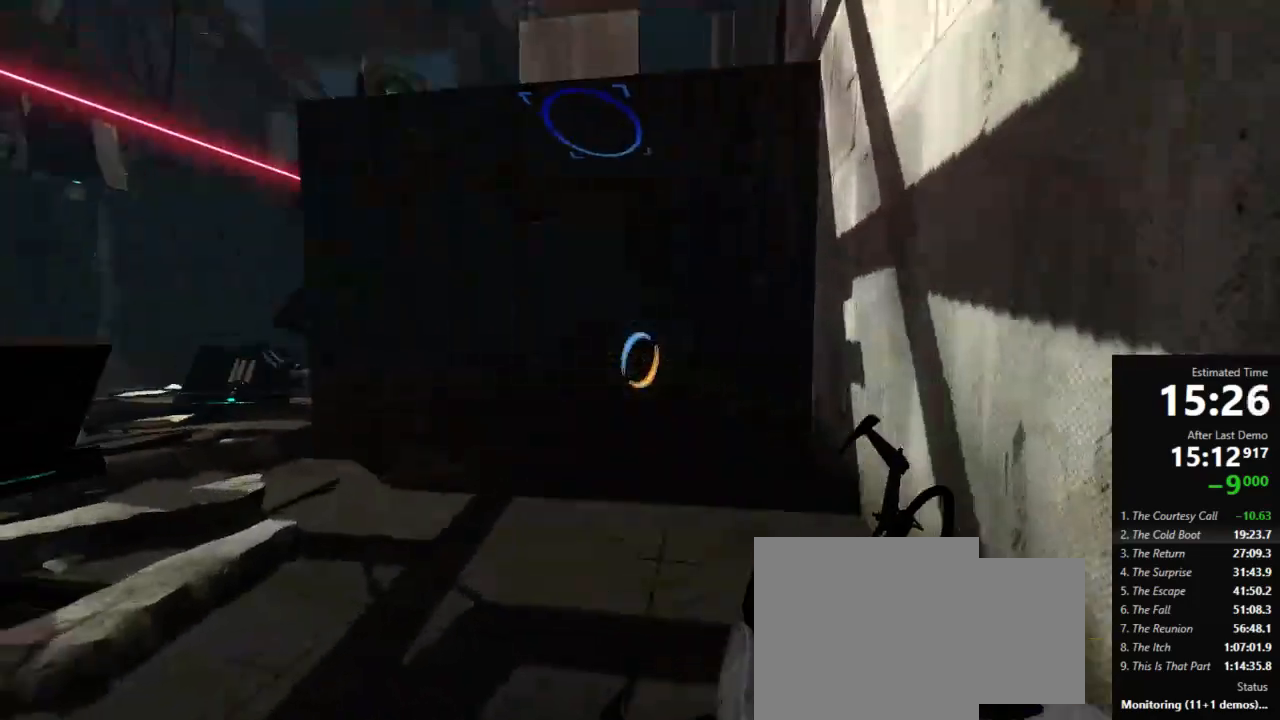
{"keys": [], "mouse": [], "events": [[156, "s", "down"], [422, "d", "down"], [422, "s", "up"], [489, "d", "up"]]}
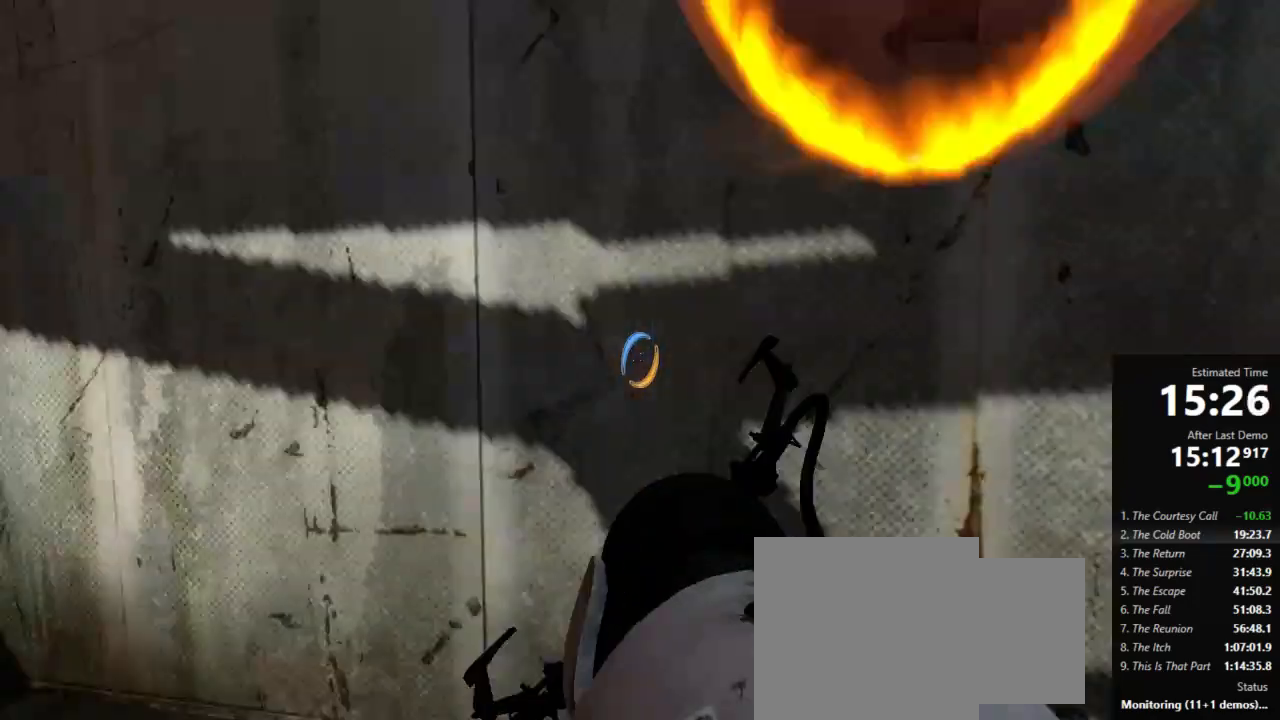
{"keys": ["a", "w"], "mouse": [], "events": [[44, "mouse_right", "down"], [44, "w", "down"], [133, "mouse_right", "up"], [178, "a", "down"], [244, "a", "up"], [489, "a", "down"]]}
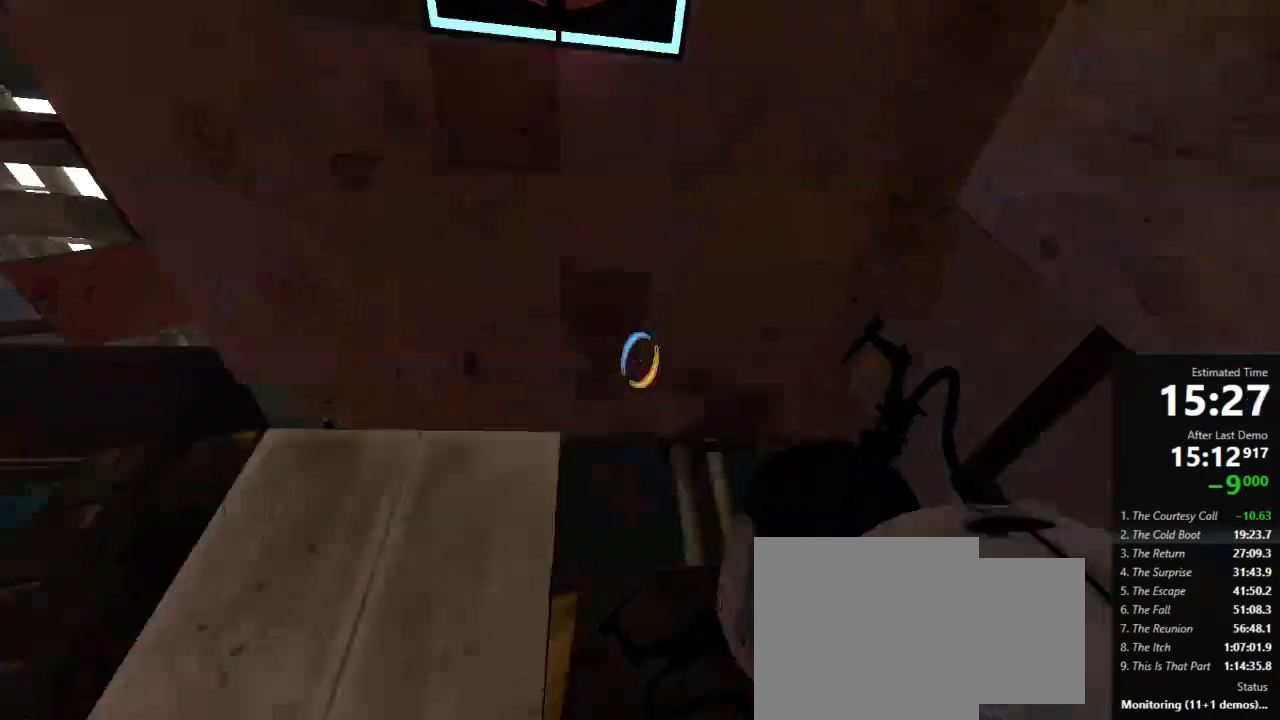
{"keys": ["a"], "mouse": [], "events": [[111, "w", "up"]]}
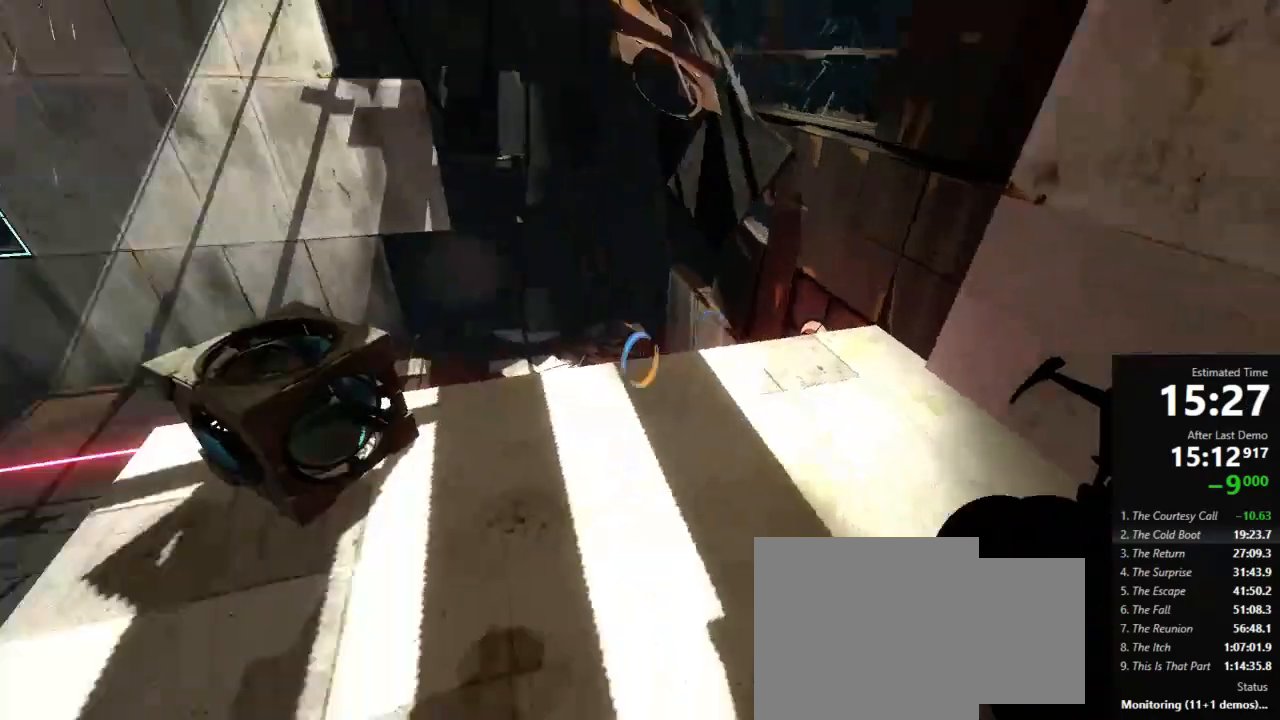
{"keys": [], "mouse": [], "events": [[44, "a", "up"], [44, "d", "down"], [222, "s", "down"], [356, "d", "up"], [356, "s", "up"]]}